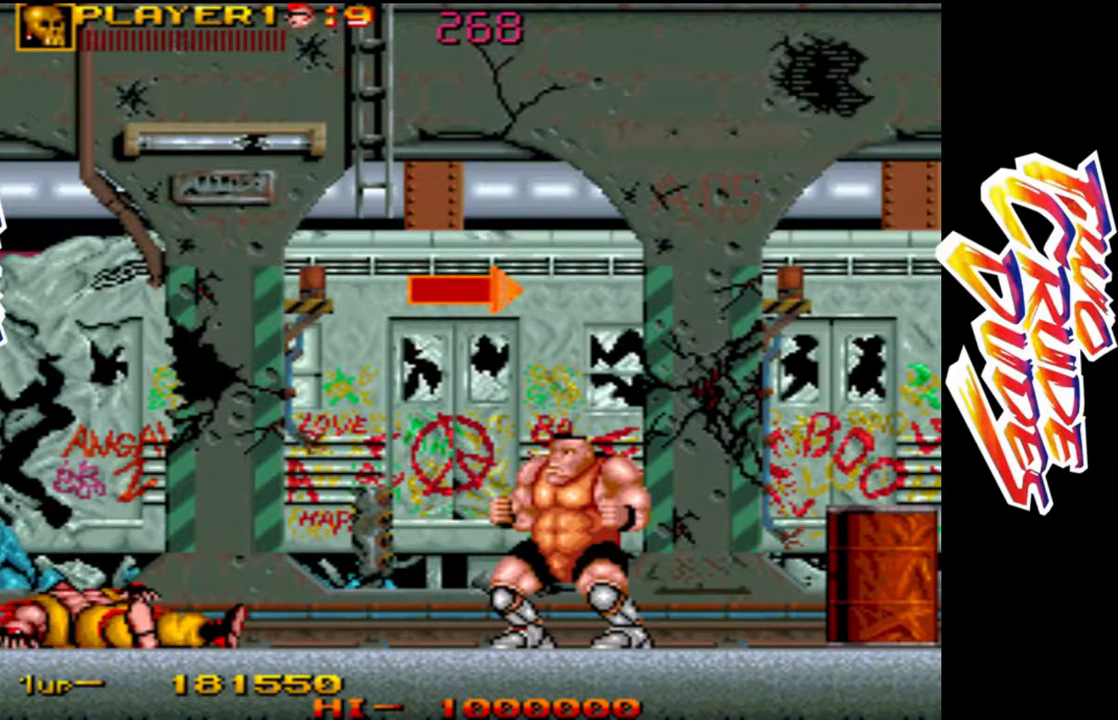
Gameplay with a controller (arcade stick); each line is a JSON object with the inputs held at the frame after it. "events" lists button and stick changes between this image and that frame as [ms after this image, input, new state], when the widget could be followed in between. Not read: L3 R3.
{"buttons": [], "left_stick": "right", "events": []}
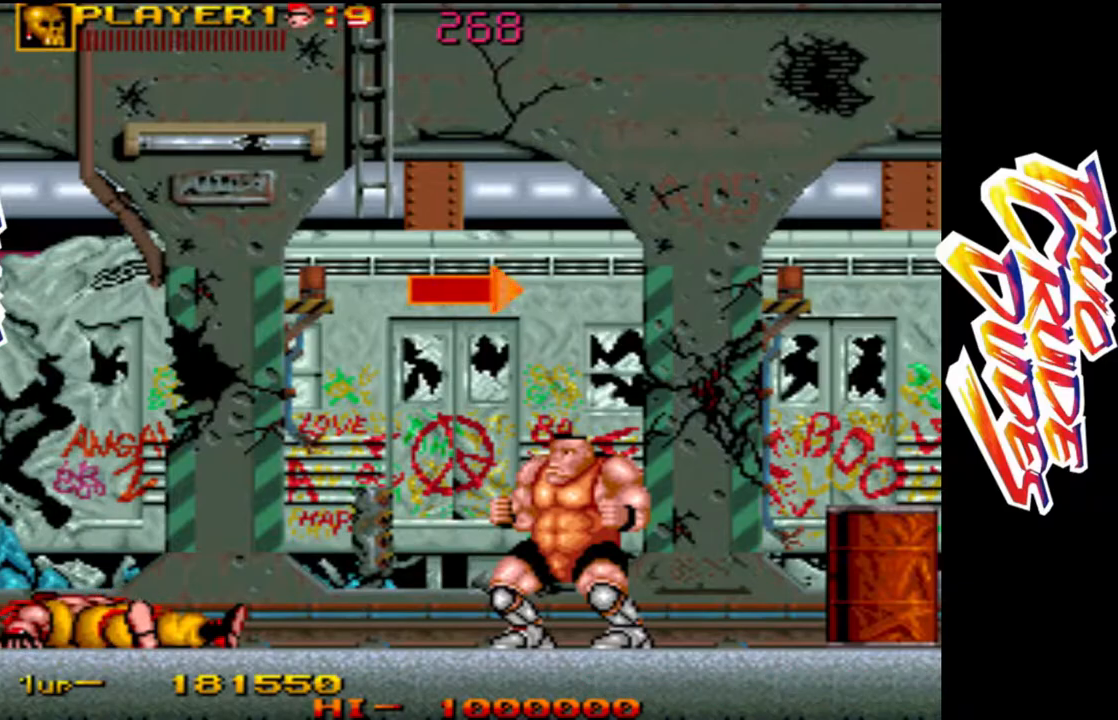
{"buttons": [], "left_stick": "right", "events": []}
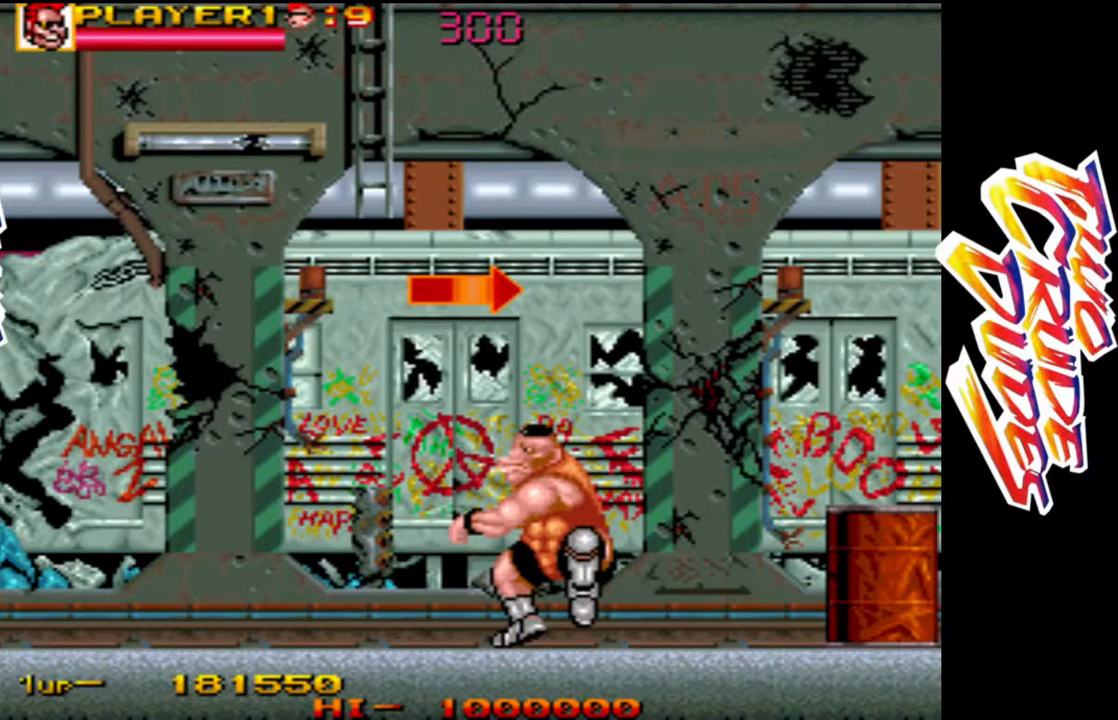
{"buttons": ["L1"], "left_stick": "right", "events": [[217, "L2", "down"], [333, "L1", "down"], [367, "L2", "up"]]}
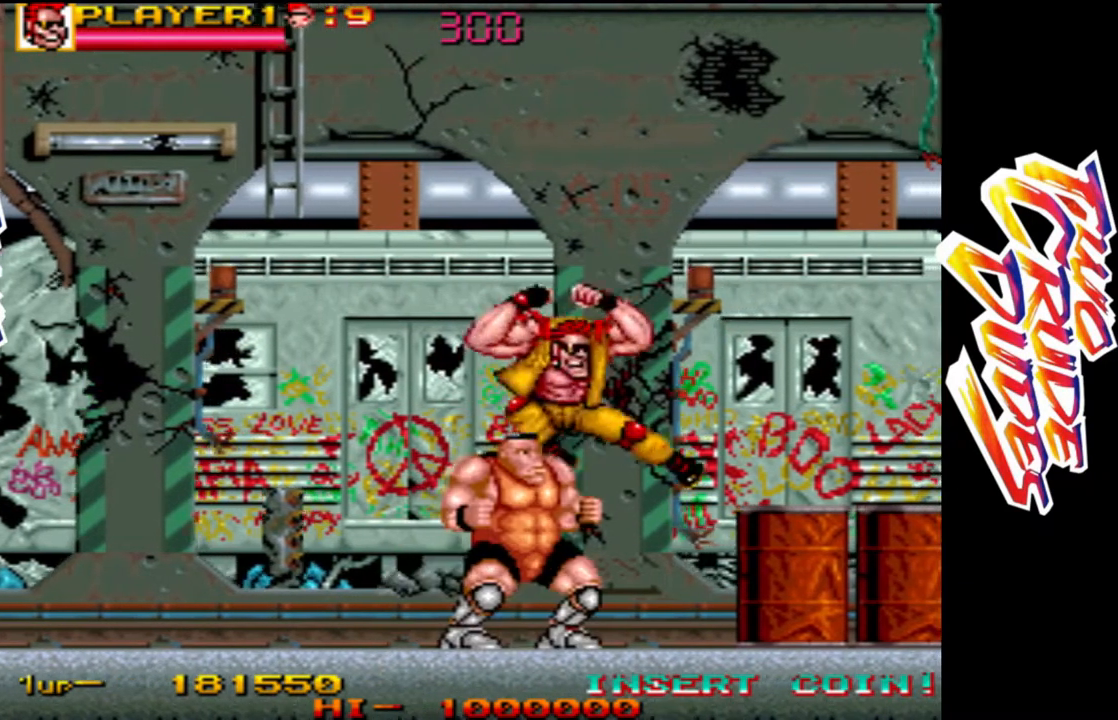
{"buttons": [], "left_stick": "right", "events": [[133, "L1", "up"]]}
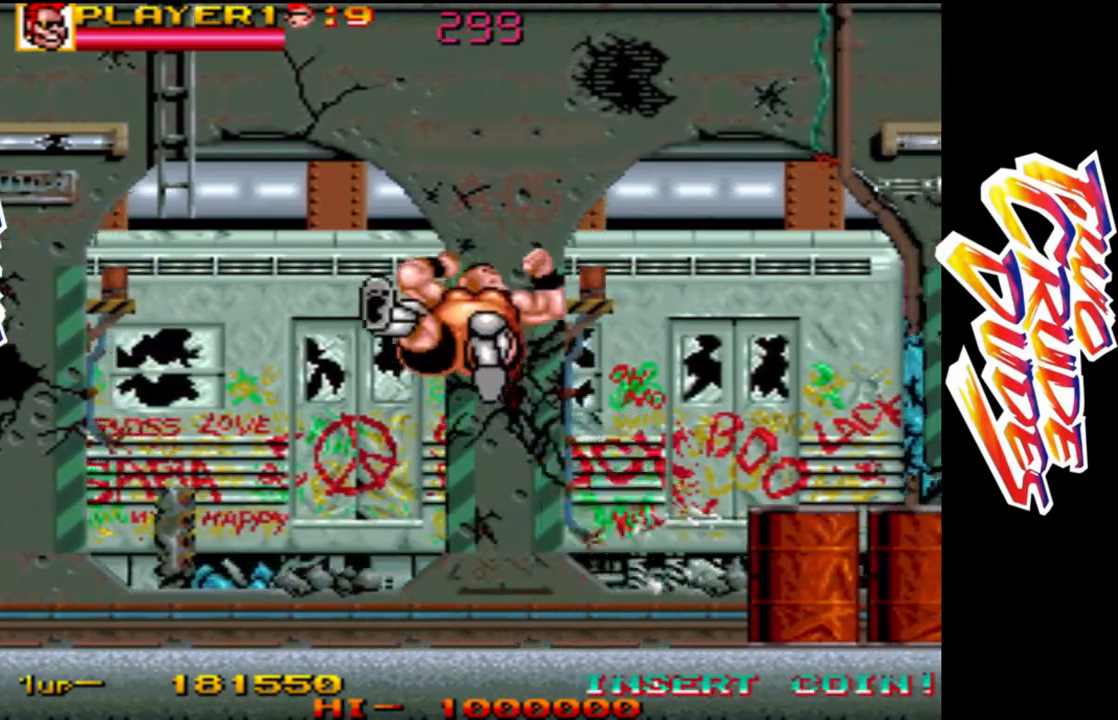
{"buttons": ["R1"], "left_stick": "down-right", "events": [[400, "R1", "down"], [400, "left_stick", "down-right"]]}
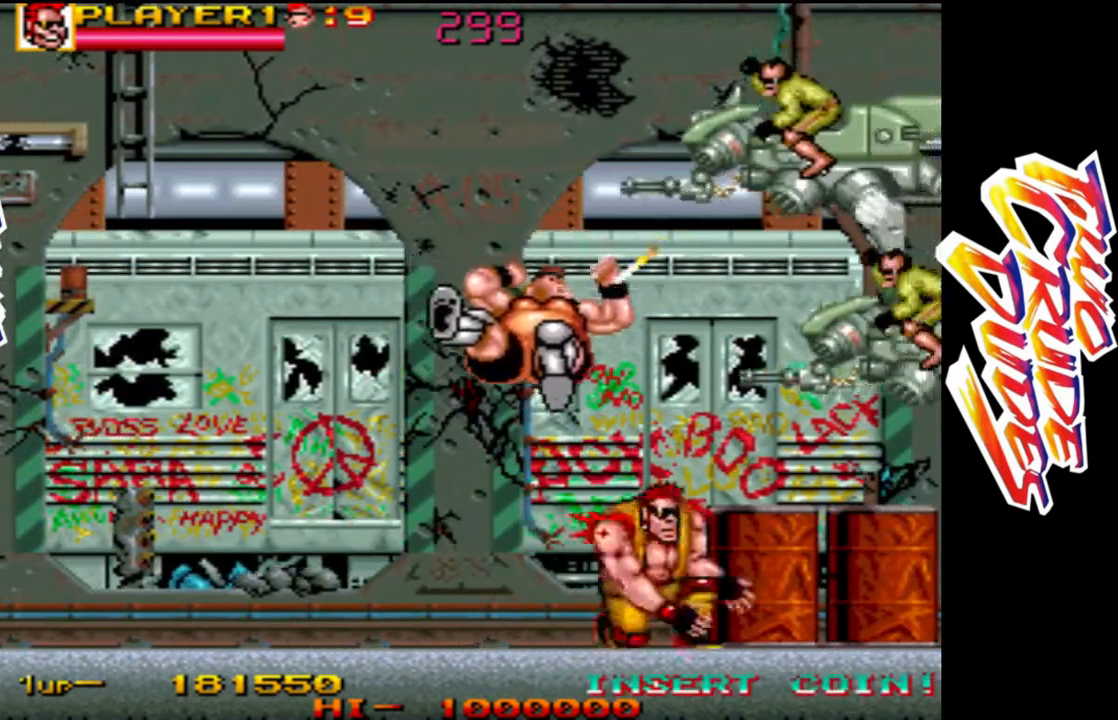
{"buttons": [], "left_stick": "left", "events": [[83, "R1", "up"], [133, "left_stick", "right"], [233, "left_stick", "center"], [350, "left_stick", "left"], [383, "R1", "down"], [467, "R1", "up"]]}
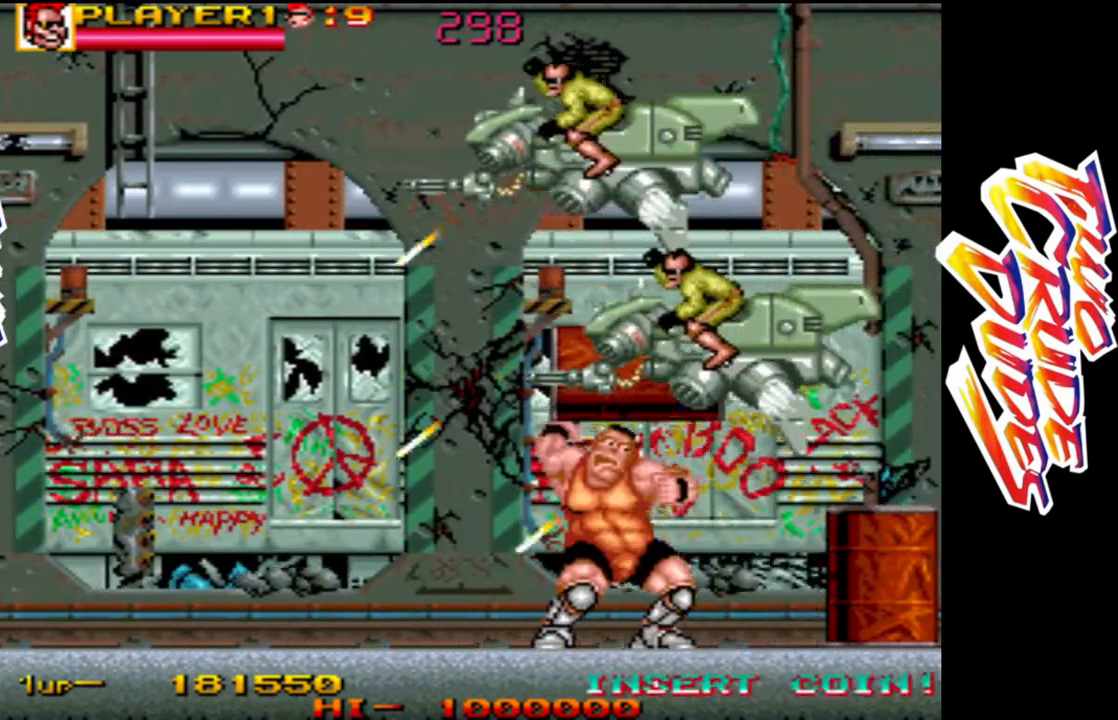
{"buttons": [], "left_stick": "right", "events": [[50, "R1", "down"], [150, "R1", "up"], [167, "R1", "down"], [383, "R1", "up"], [400, "left_stick", "center"], [483, "left_stick", "right"]]}
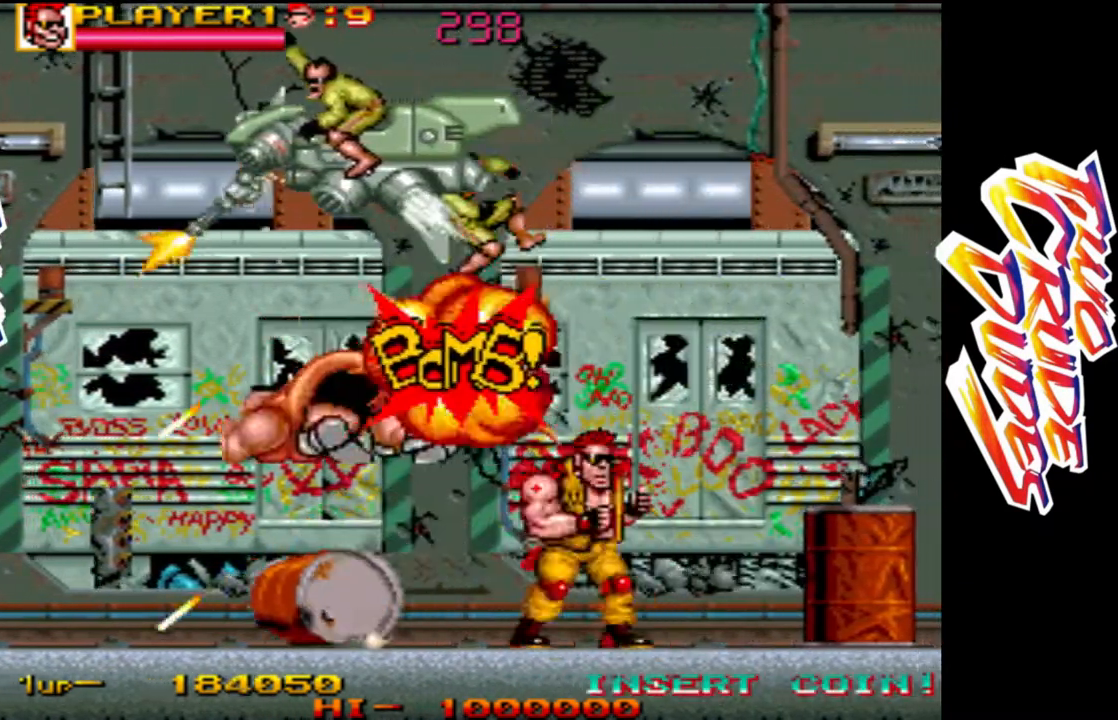
{"buttons": [], "left_stick": "right", "events": []}
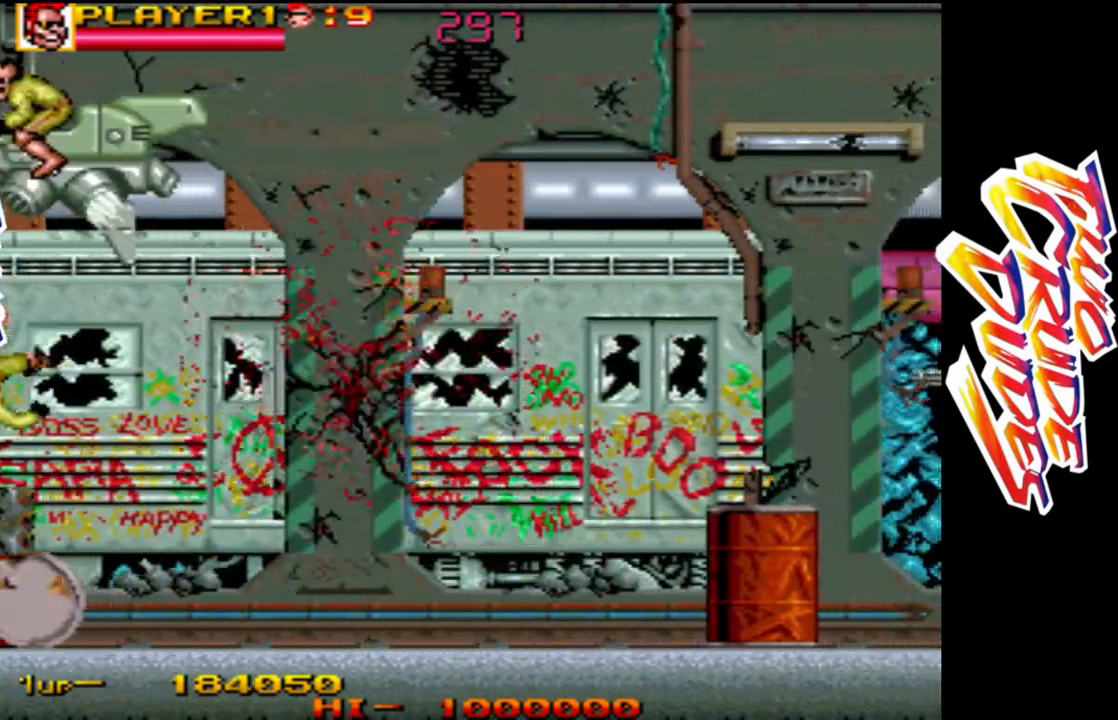
{"buttons": ["R1"], "left_stick": "down", "events": [[350, "left_stick", "down"], [383, "R1", "down"]]}
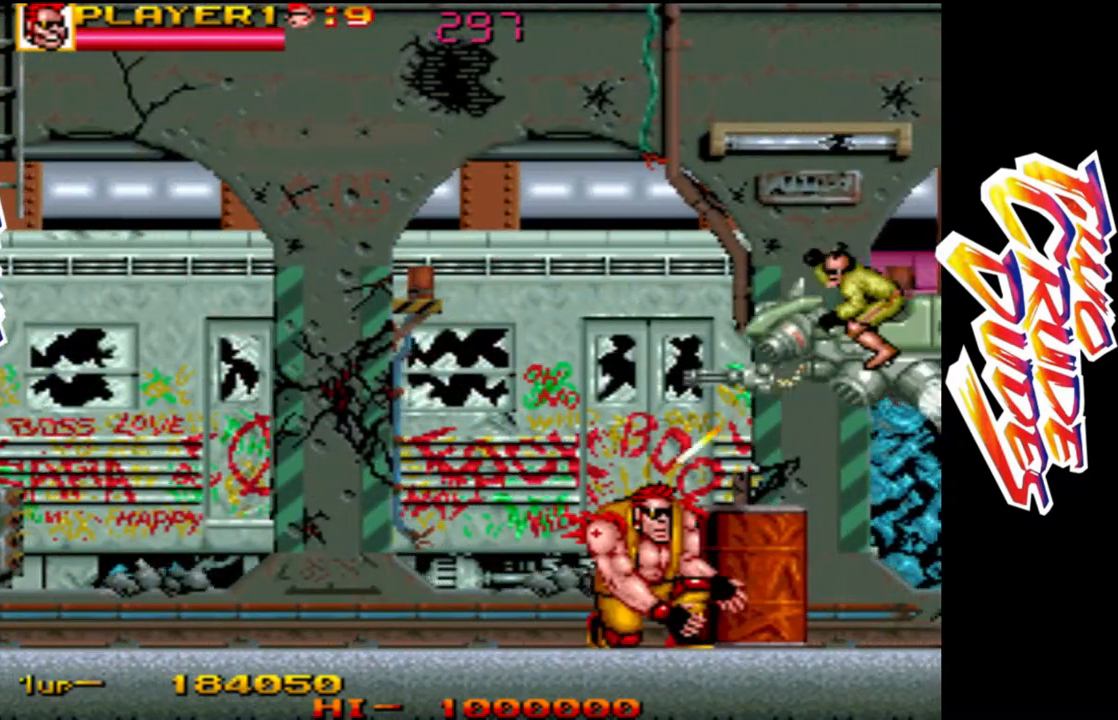
{"buttons": [], "left_stick": "right", "events": [[33, "R1", "up"], [83, "left_stick", "right"]]}
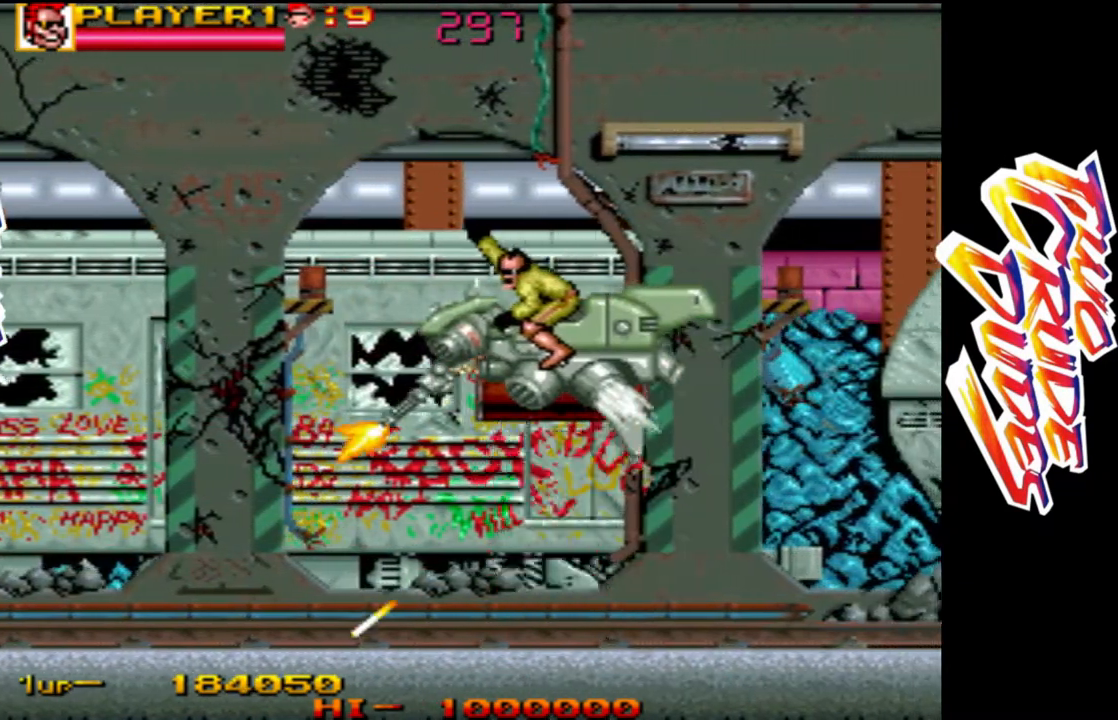
{"buttons": [], "left_stick": "right", "events": []}
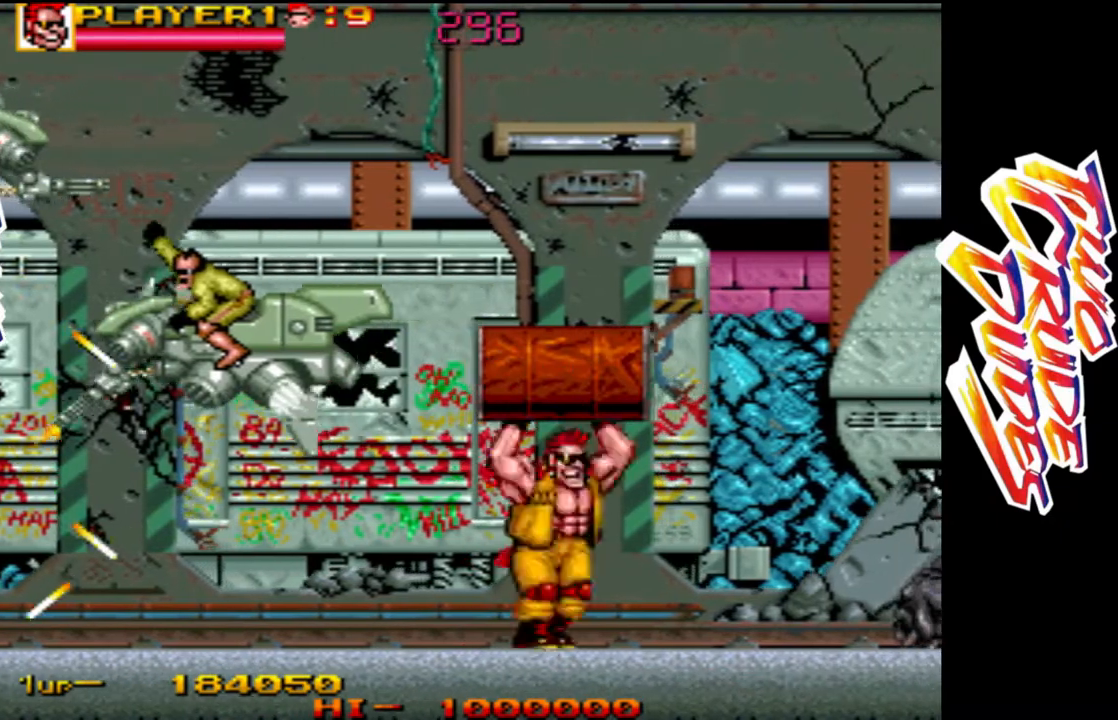
{"buttons": [], "left_stick": "right", "events": []}
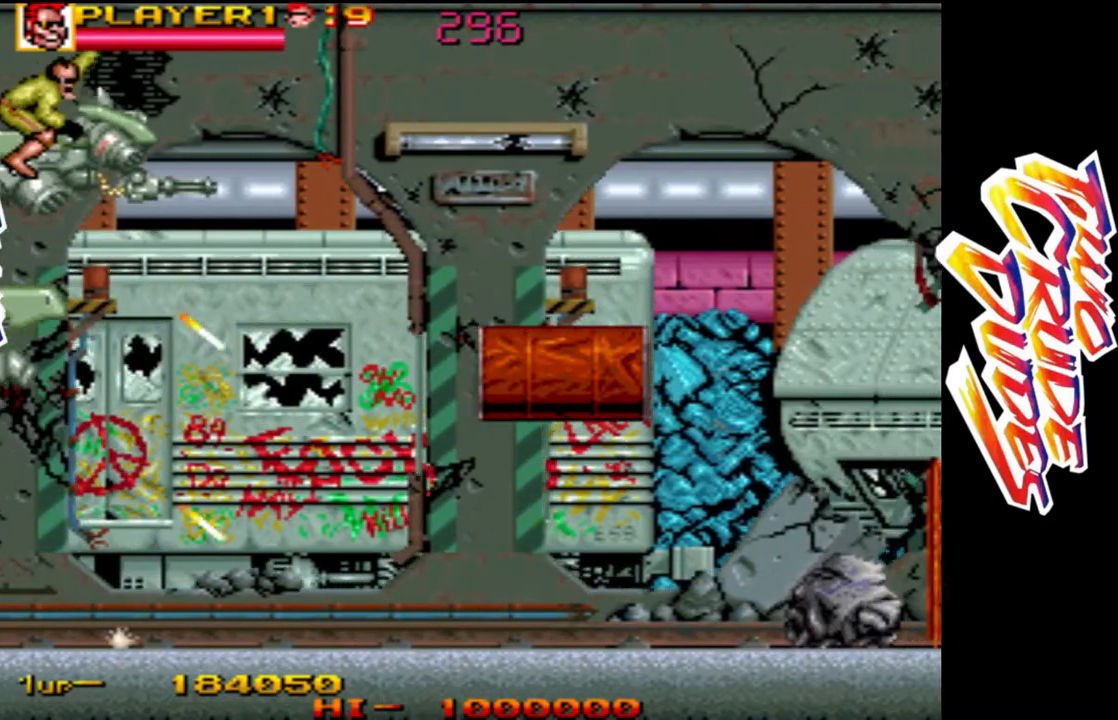
{"buttons": [], "left_stick": "right", "events": []}
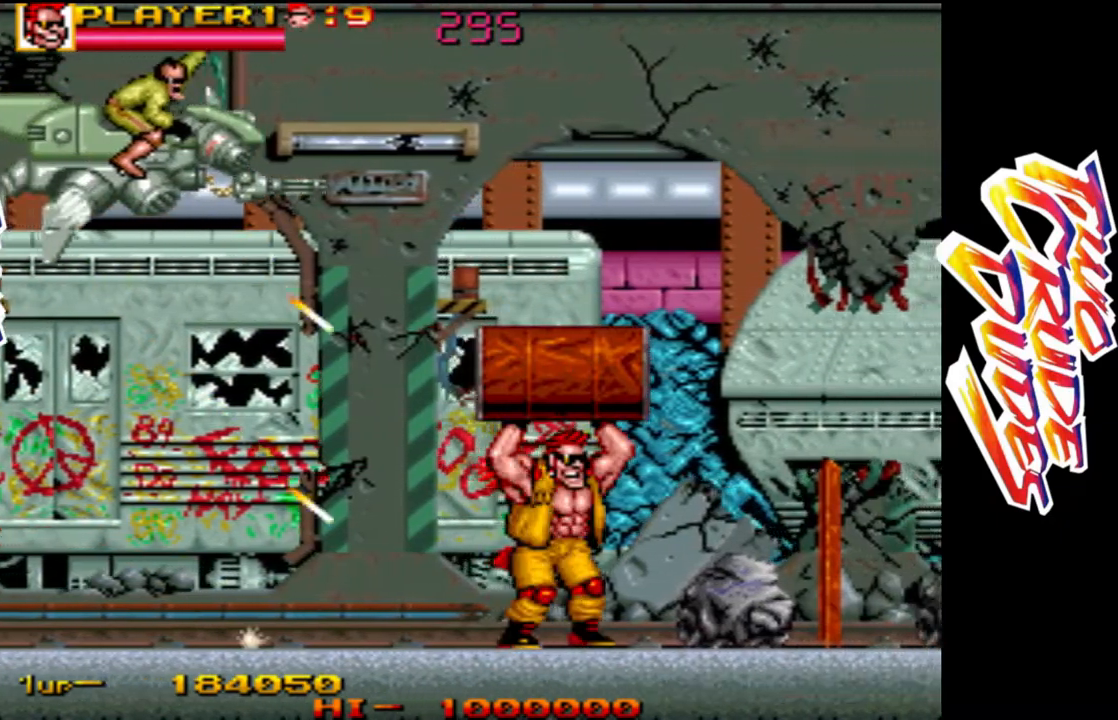
{"buttons": ["L2"], "left_stick": "right", "events": [[267, "L2", "down"]]}
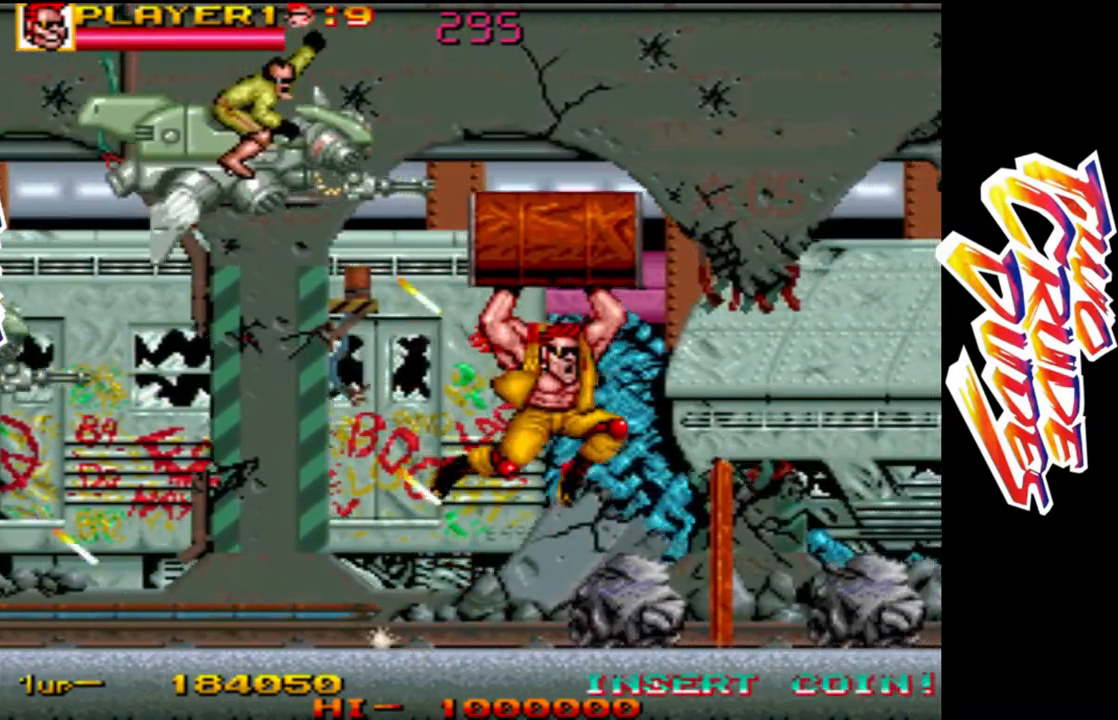
{"buttons": ["L2"], "left_stick": "right", "events": [[367, "L2", "up"], [450, "L2", "down"]]}
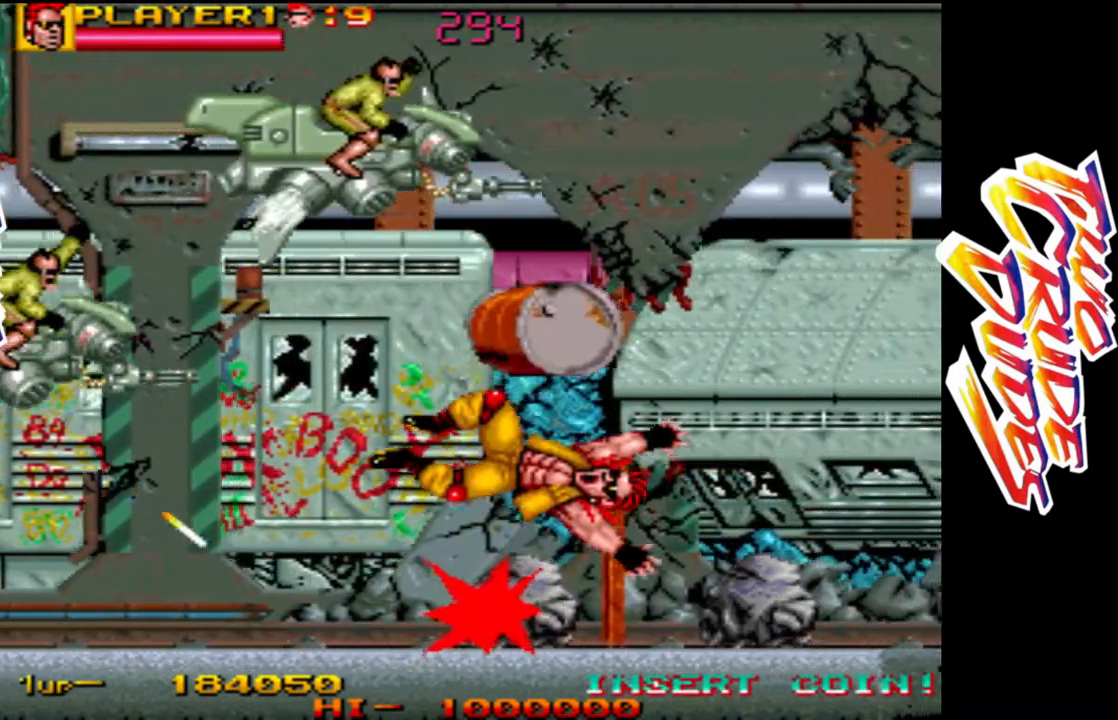
{"buttons": [], "left_stick": "right", "events": [[367, "L2", "up"]]}
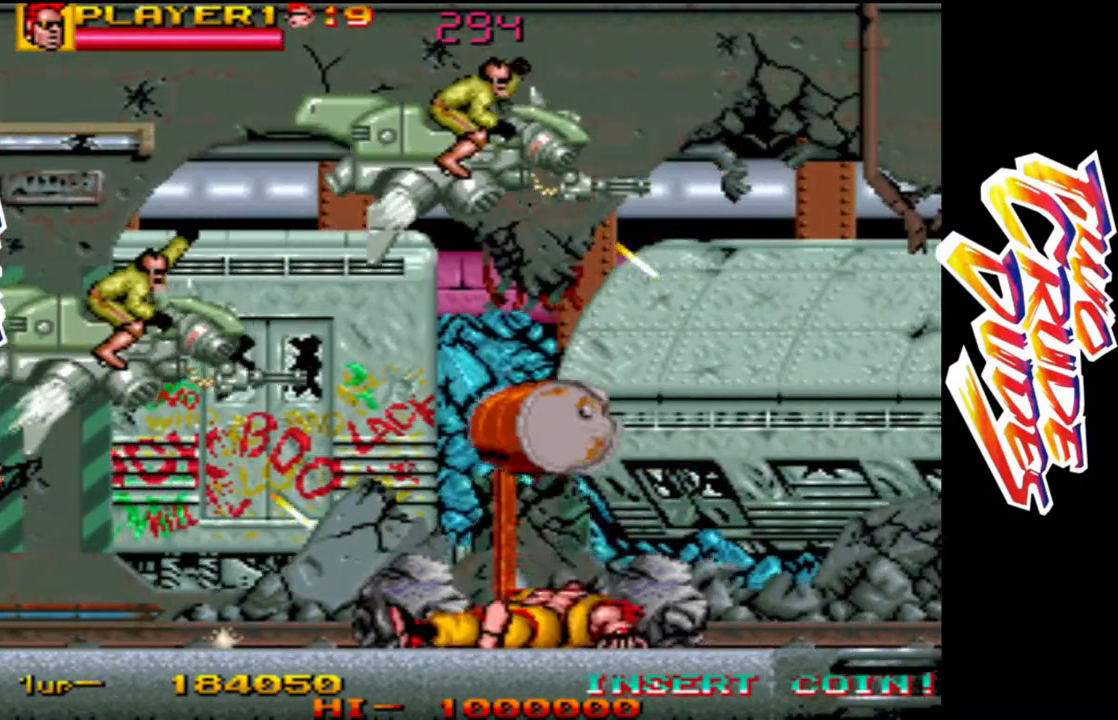
{"buttons": [], "left_stick": "right", "events": [[17, "L2", "down"], [117, "L2", "up"]]}